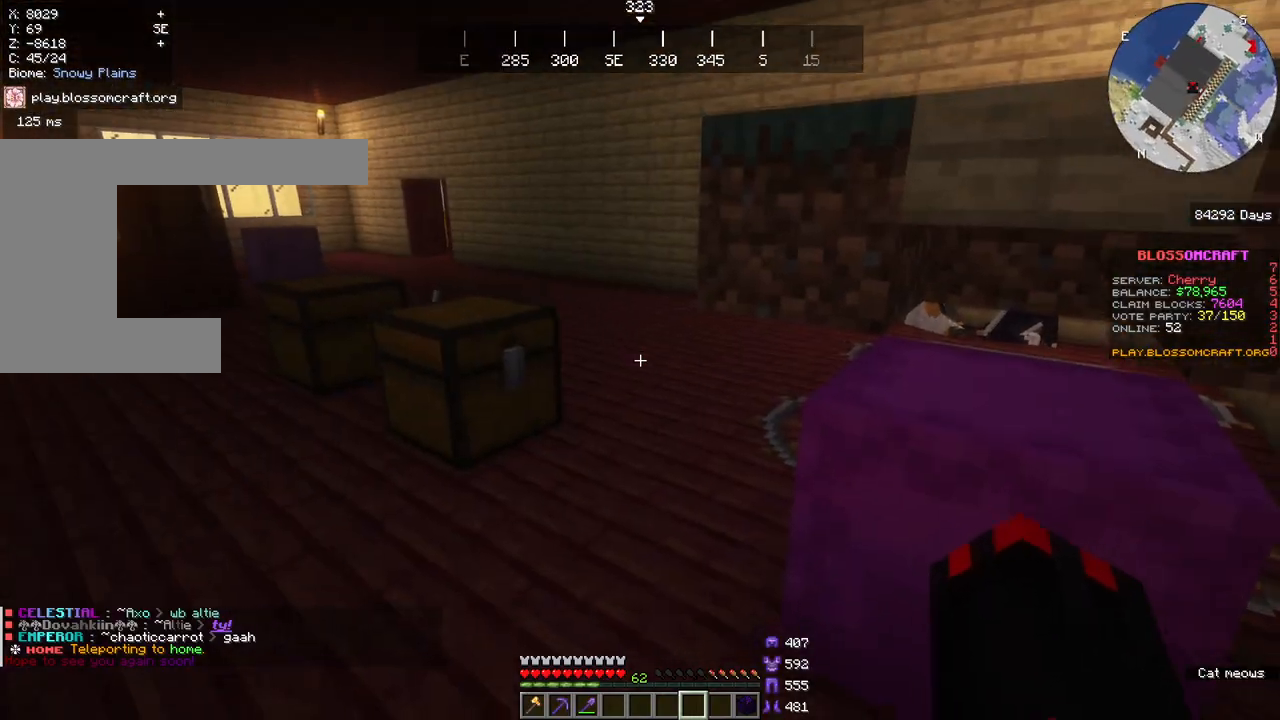
Gameplay with keyboard and mouse; each line is a JSON object with the keys and mouse buttons held at the frame after it. "events" lists presses ("down") and releases ("up") of "a", "d", "s", "space", "w", "mouse_left" and "mouse_right" between this image and that frame as [ms after this image, input, new state], when the widget could be followed in between. "mouse_left", "mouse_right" = the "left", "right" buttons of the "mouse" list. No other keys are recorded. Fast repeated clicks can show as one long hold. Mouse movement is not recorded.
{"keys": ["w"], "mouse": [], "events": [[150, "w", "down"]]}
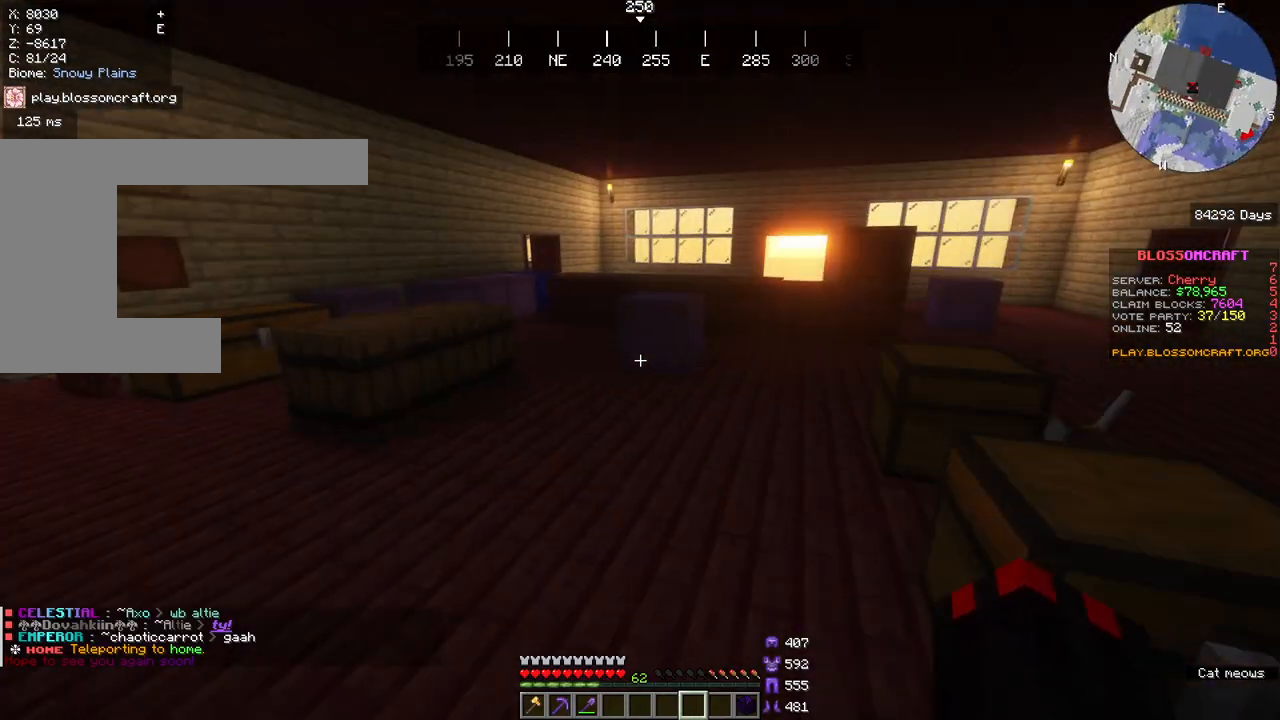
{"keys": ["w"], "mouse": [], "events": [[150, "a", "down"], [450, "a", "up"]]}
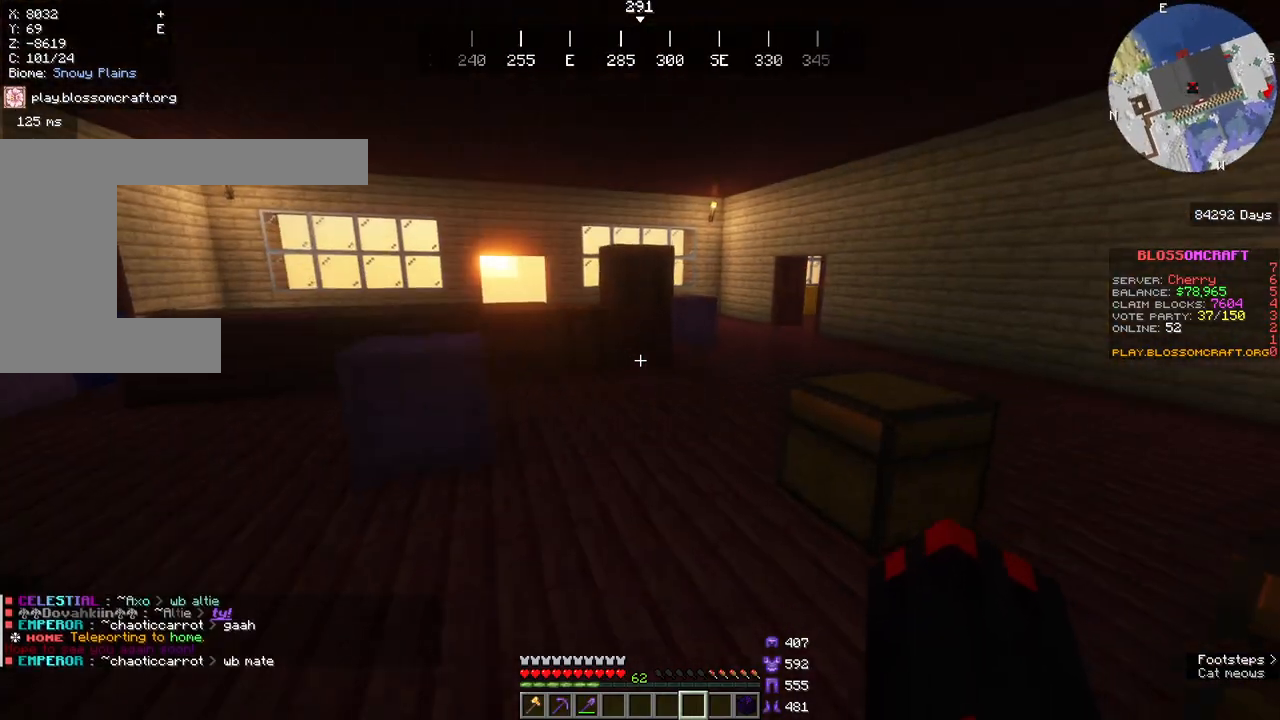
{"keys": ["a", "w"], "mouse": [], "events": [[300, "a", "down"], [367, "space", "down"], [483, "space", "up"]]}
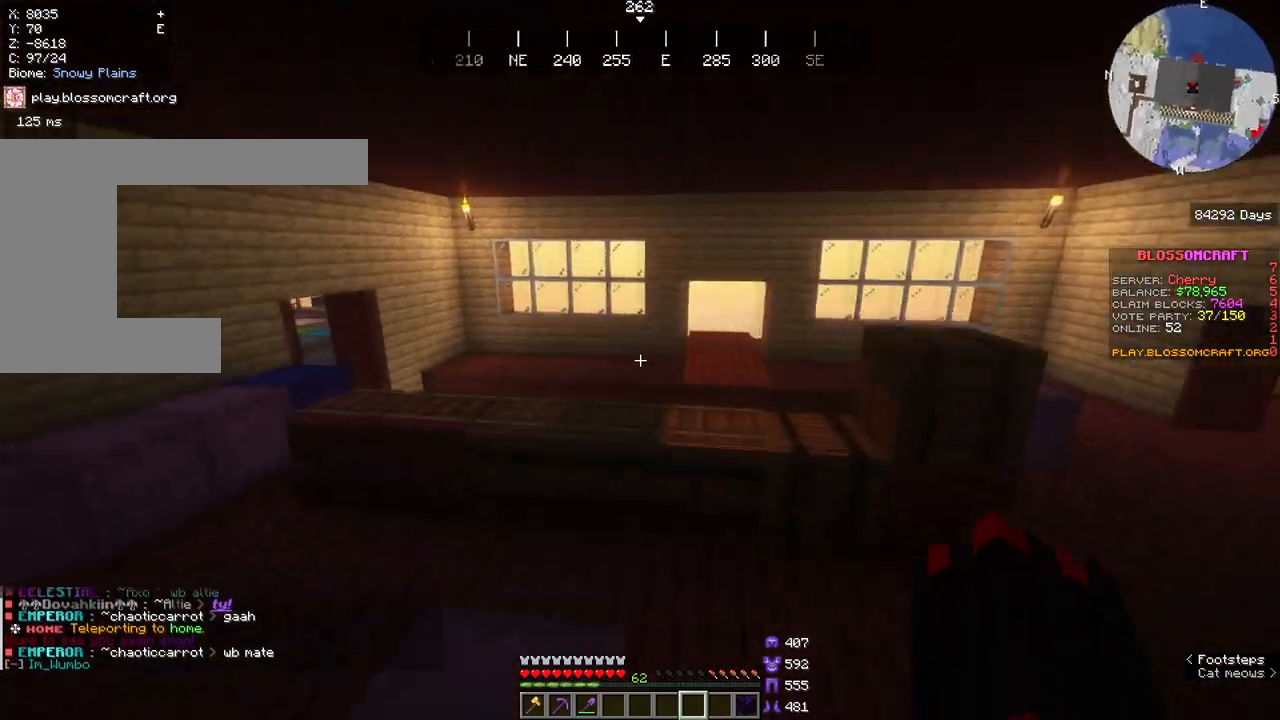
{"keys": ["w"], "mouse": [], "events": [[33, "space", "down"], [217, "a", "up"], [267, "space", "up"]]}
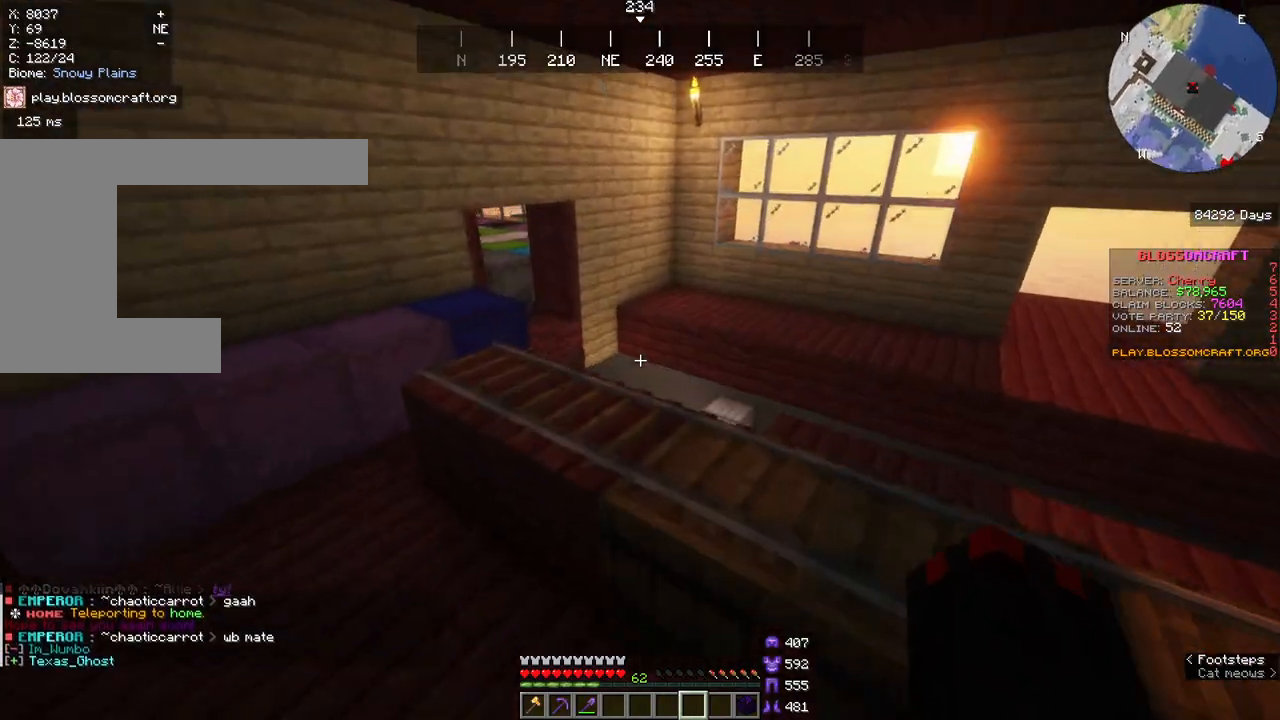
{"keys": ["space", "w"], "mouse": [], "events": [[200, "space", "down"]]}
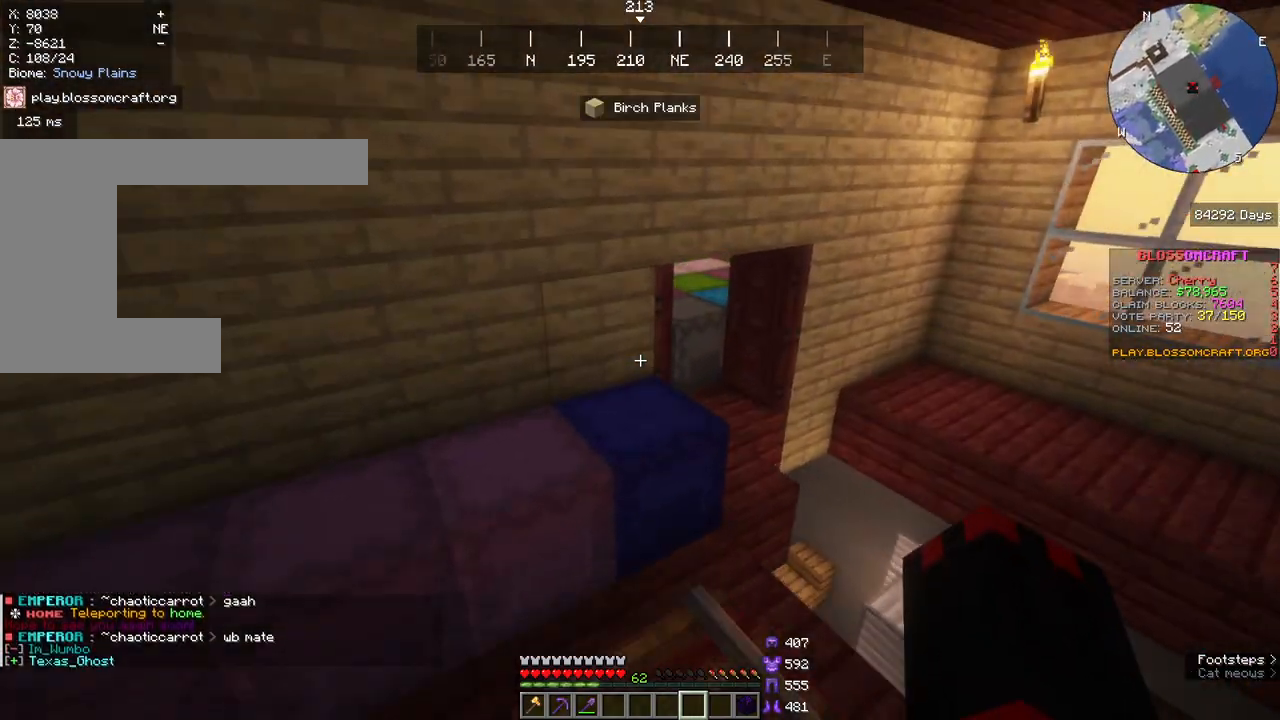
{"keys": ["d", "w"], "mouse": [], "events": [[117, "space", "up"], [217, "d", "down"]]}
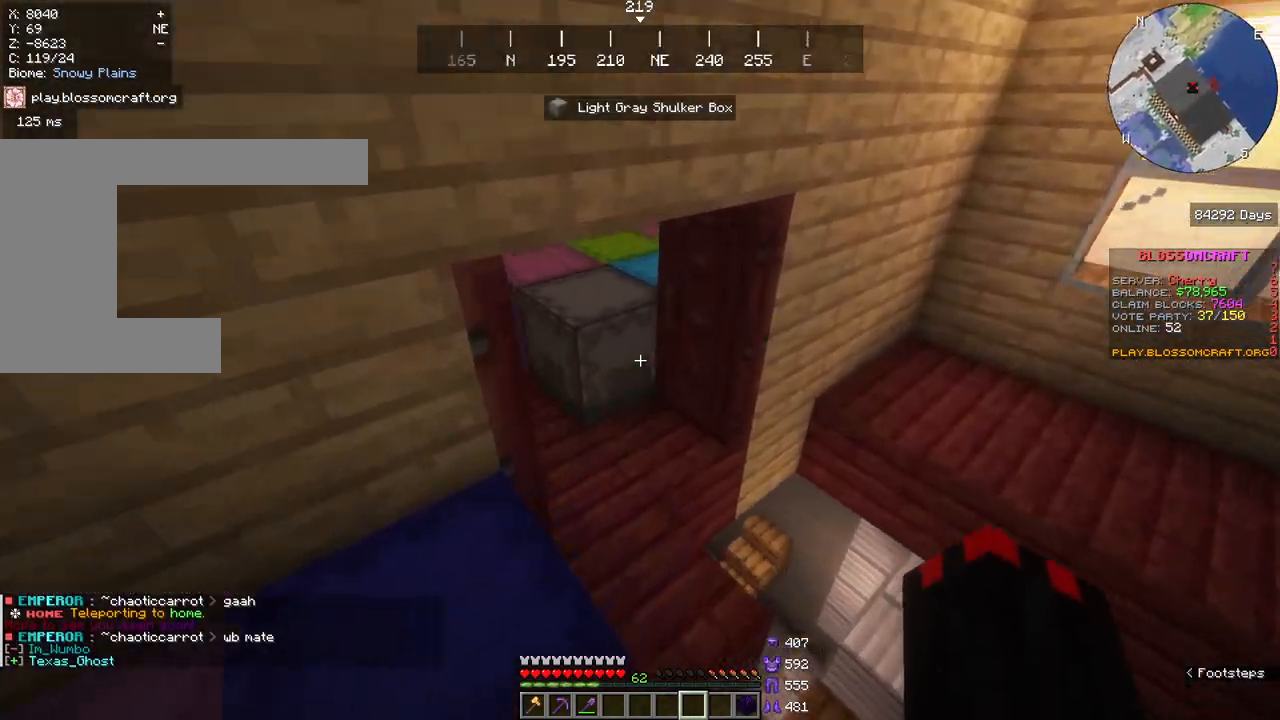
{"keys": ["w"], "mouse": [], "events": [[33, "d", "up"], [217, "a", "down"], [367, "a", "up"]]}
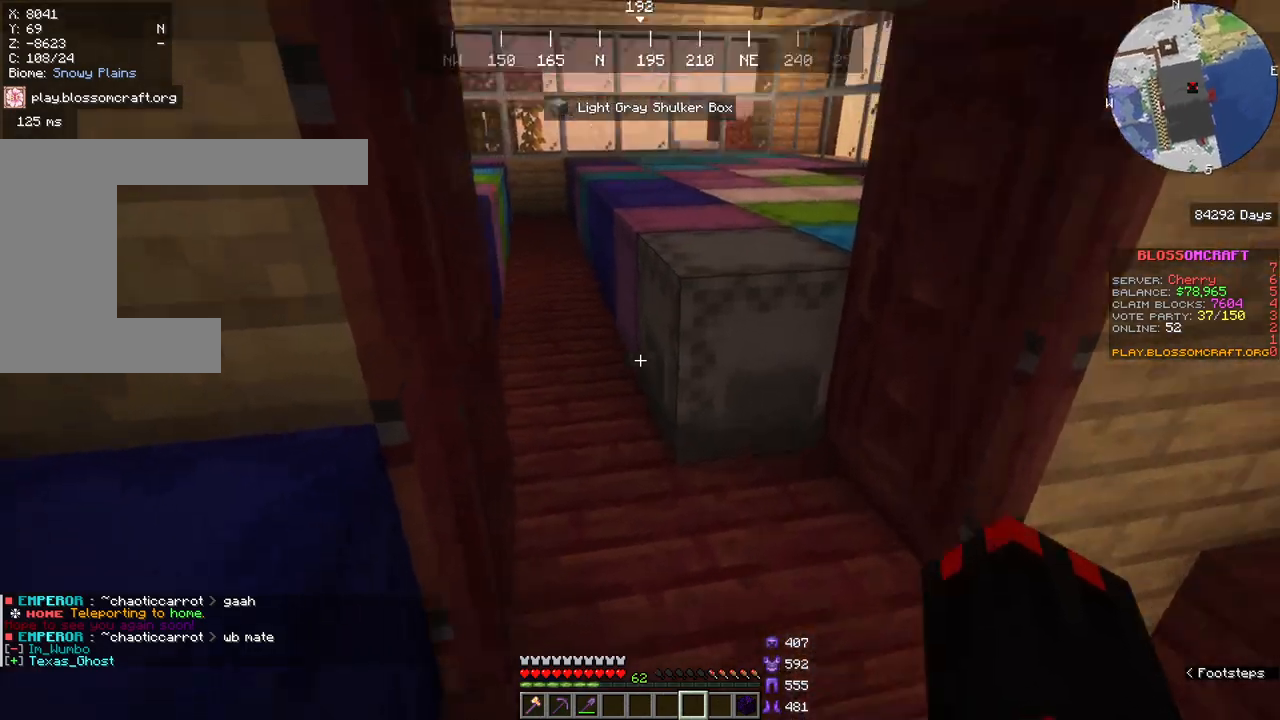
{"keys": ["w"], "mouse": []}
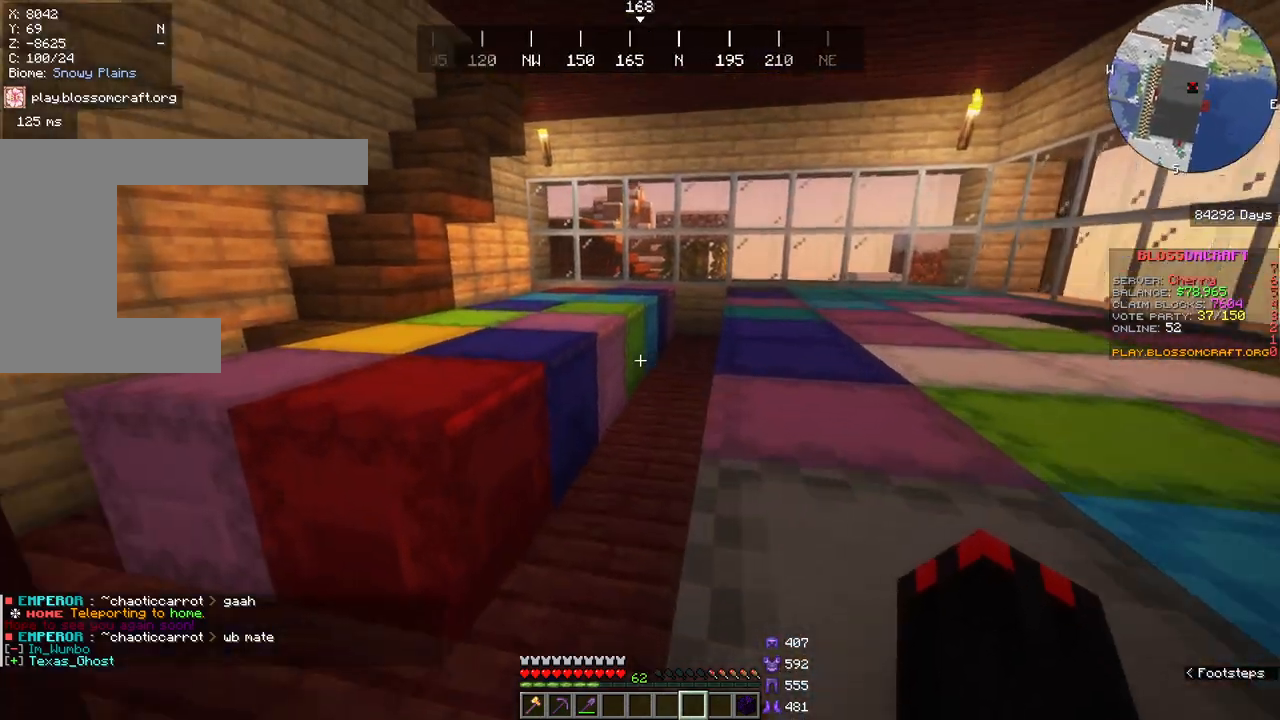
{"keys": ["space", "w"], "mouse": []}
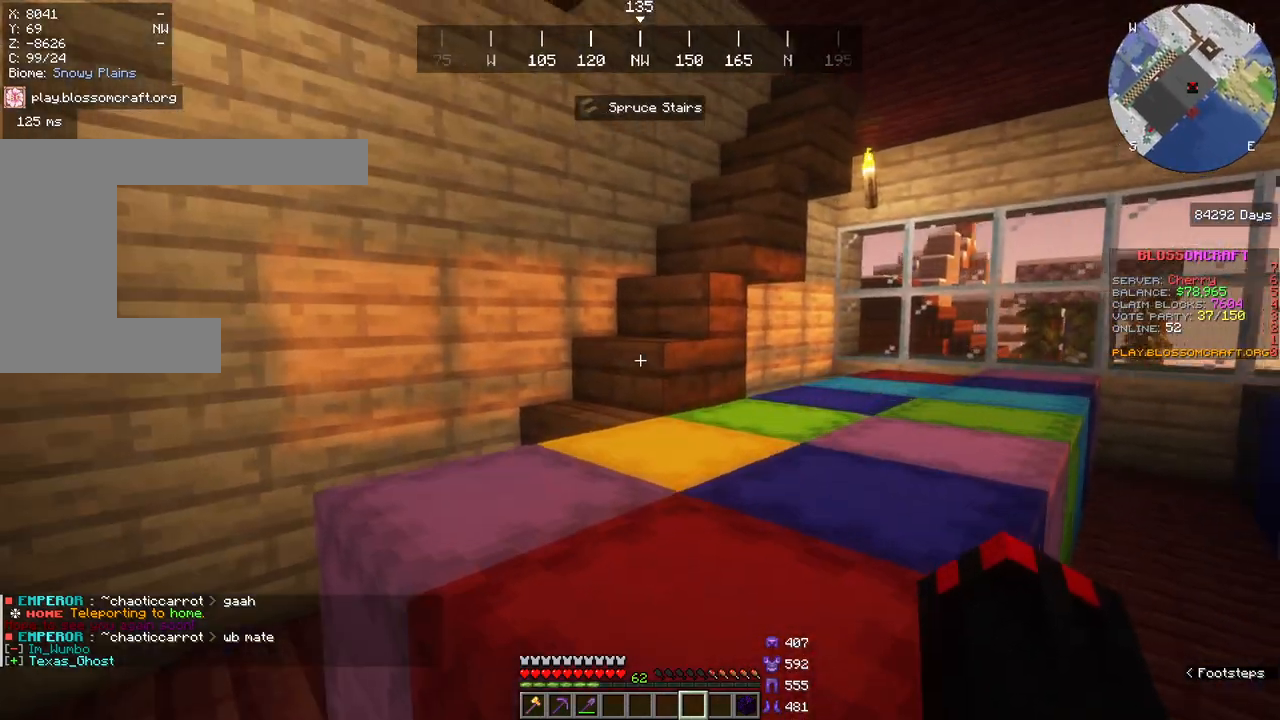
{"keys": ["w"], "mouse": [], "events": [[67, "a", "down"], [233, "space", "up"], [467, "a", "up"]]}
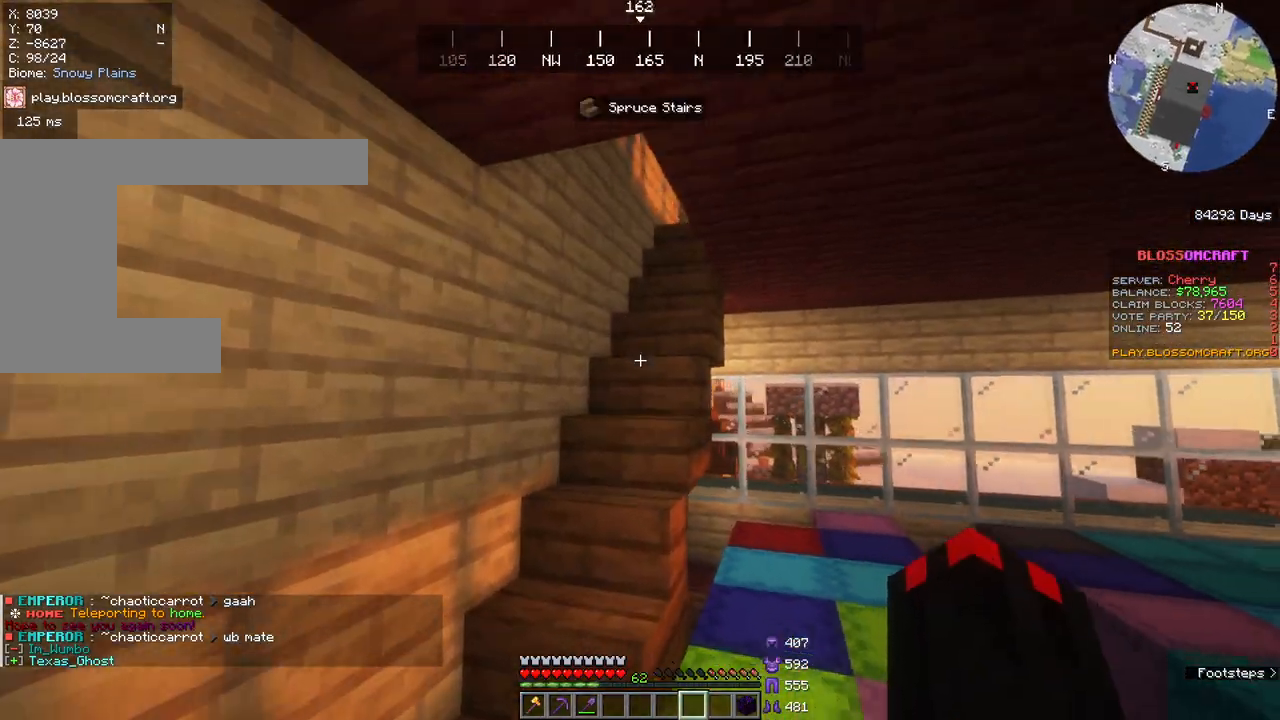
{"keys": ["a", "space", "w"], "mouse": [], "events": [[267, "a", "down"], [267, "space", "down"]]}
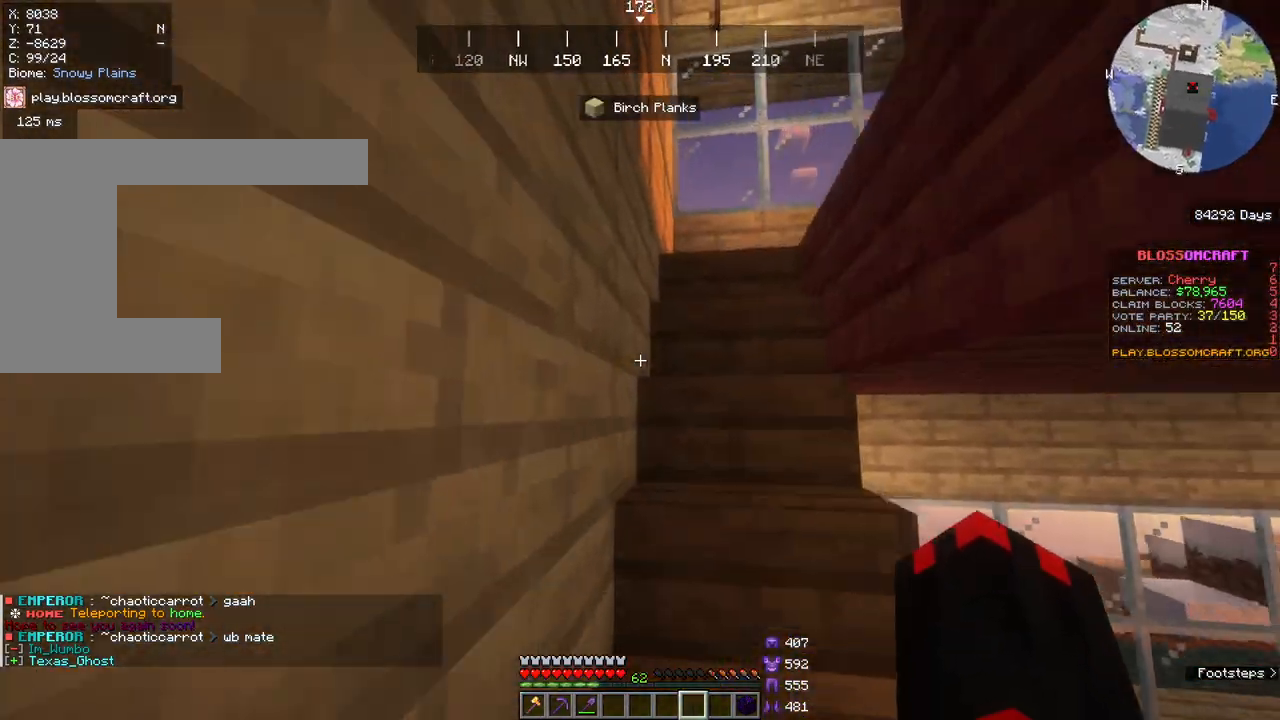
{"keys": ["a", "w"], "mouse": [], "events": [[33, "space", "up"]]}
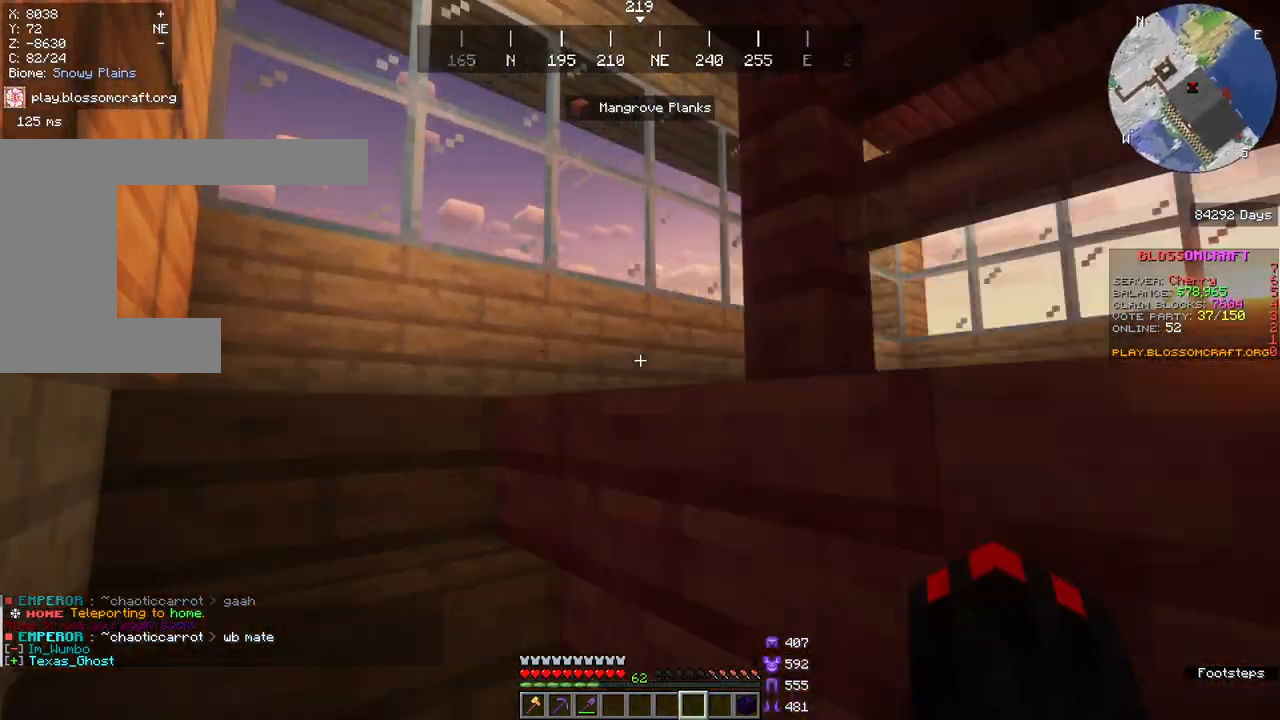
{"keys": ["a", "w"], "mouse": [], "events": []}
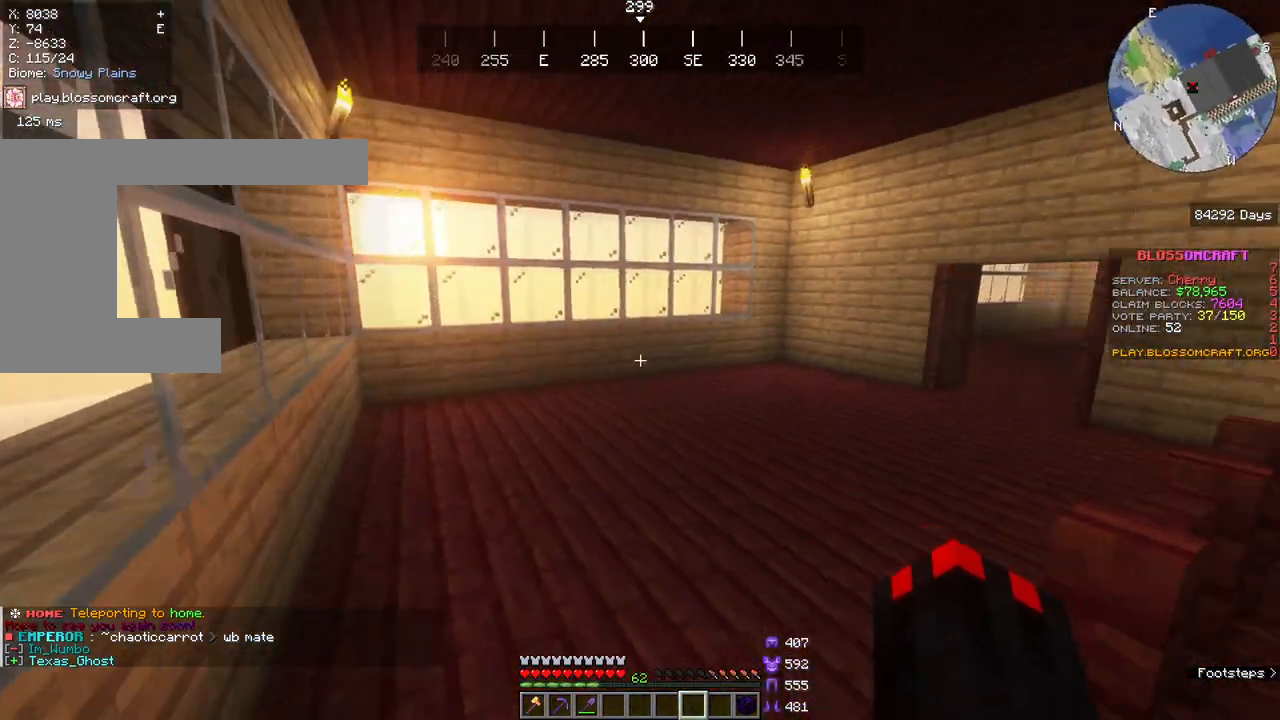
{"keys": ["w"], "mouse": [], "events": [[217, "a", "up"]]}
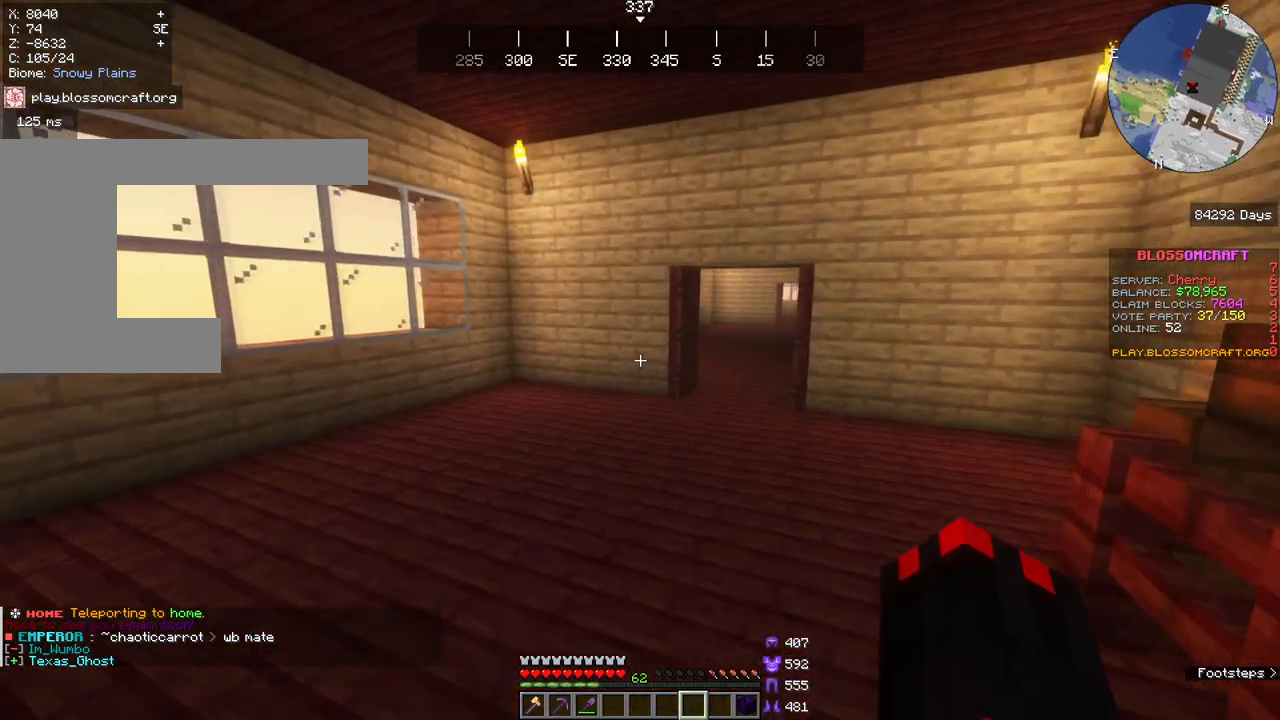
{"keys": ["w"], "mouse": [], "events": []}
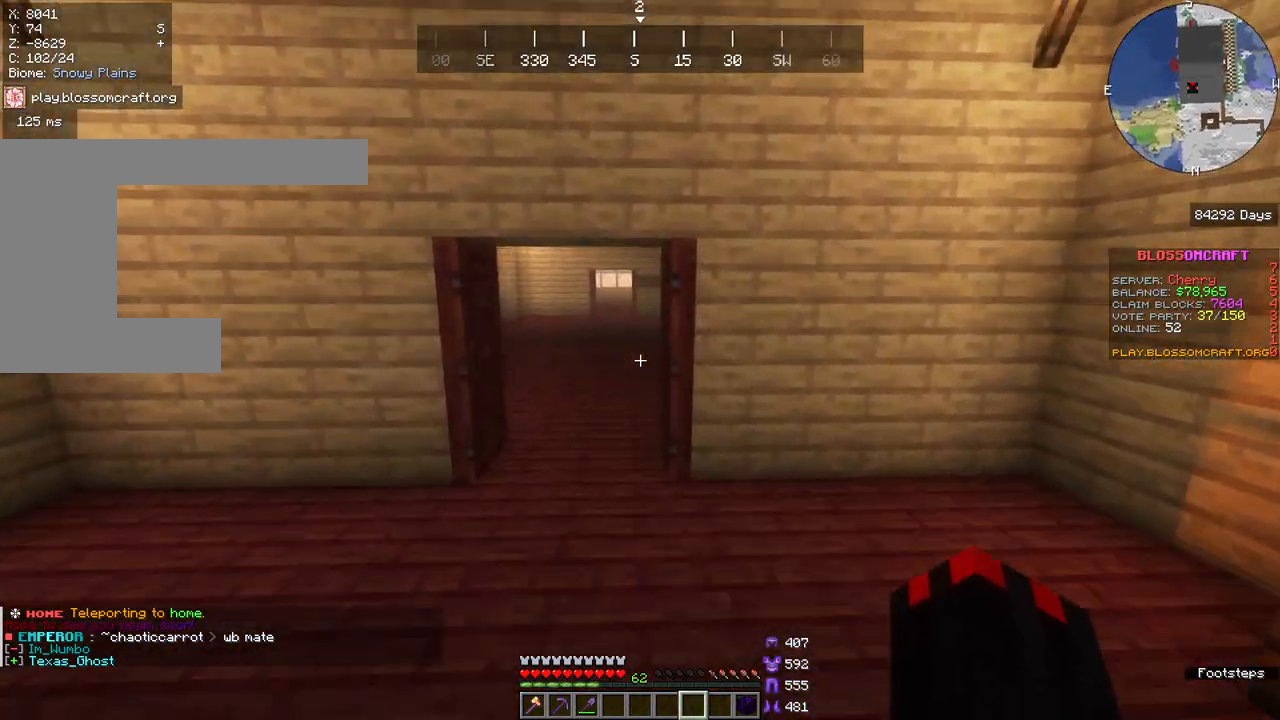
{"keys": ["a", "w"], "mouse": [], "events": [[367, "a", "down"]]}
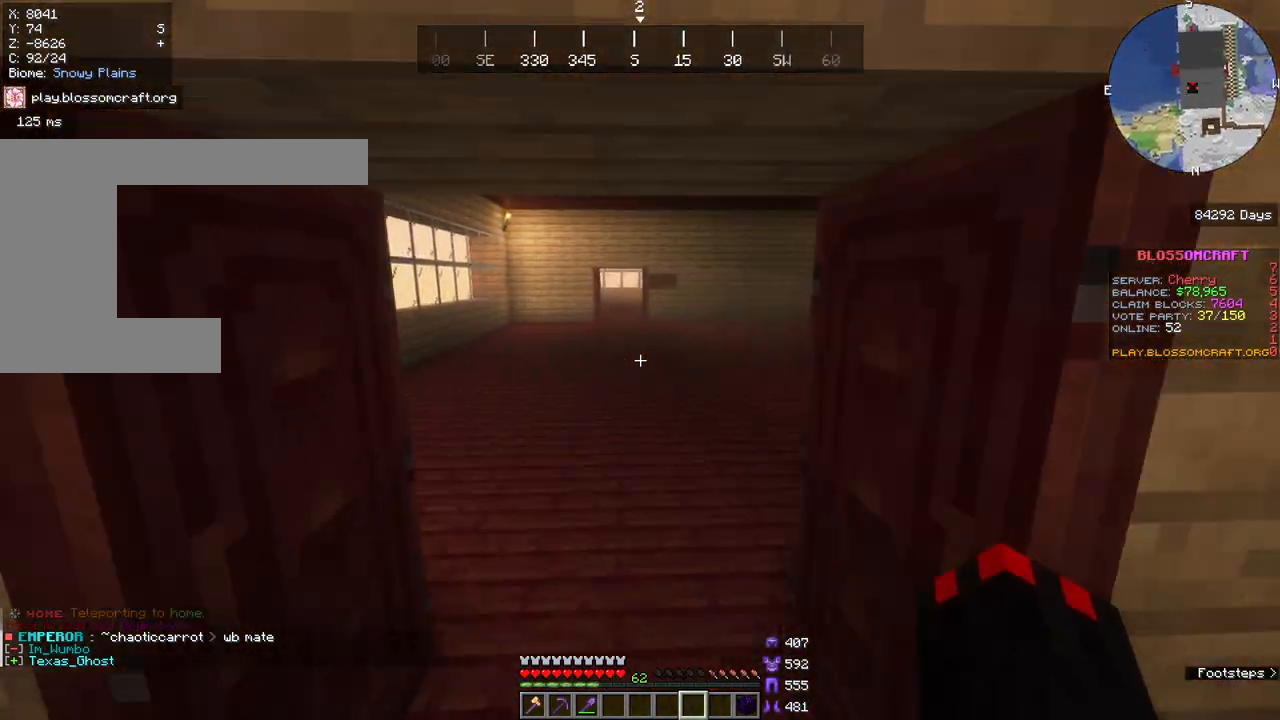
{"keys": ["a", "w"], "mouse": [], "events": []}
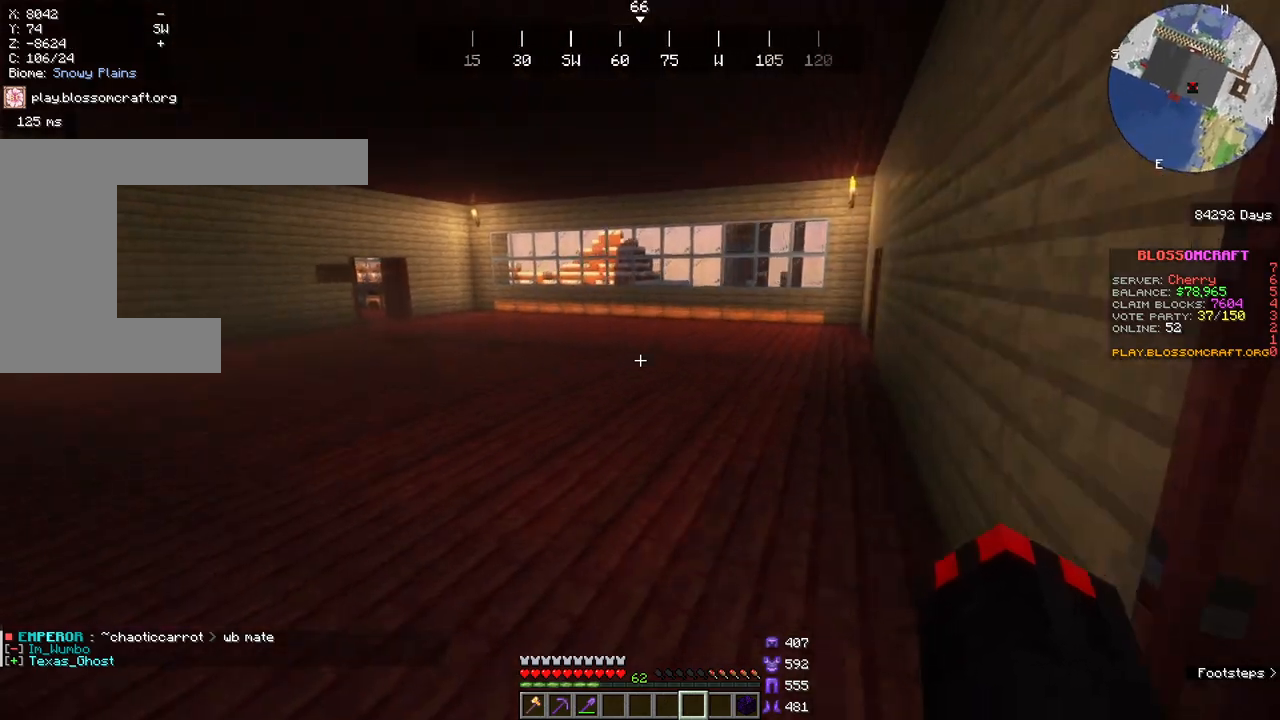
{"keys": [], "mouse": [], "events": [[150, "w", "up"], [167, "a", "up"]]}
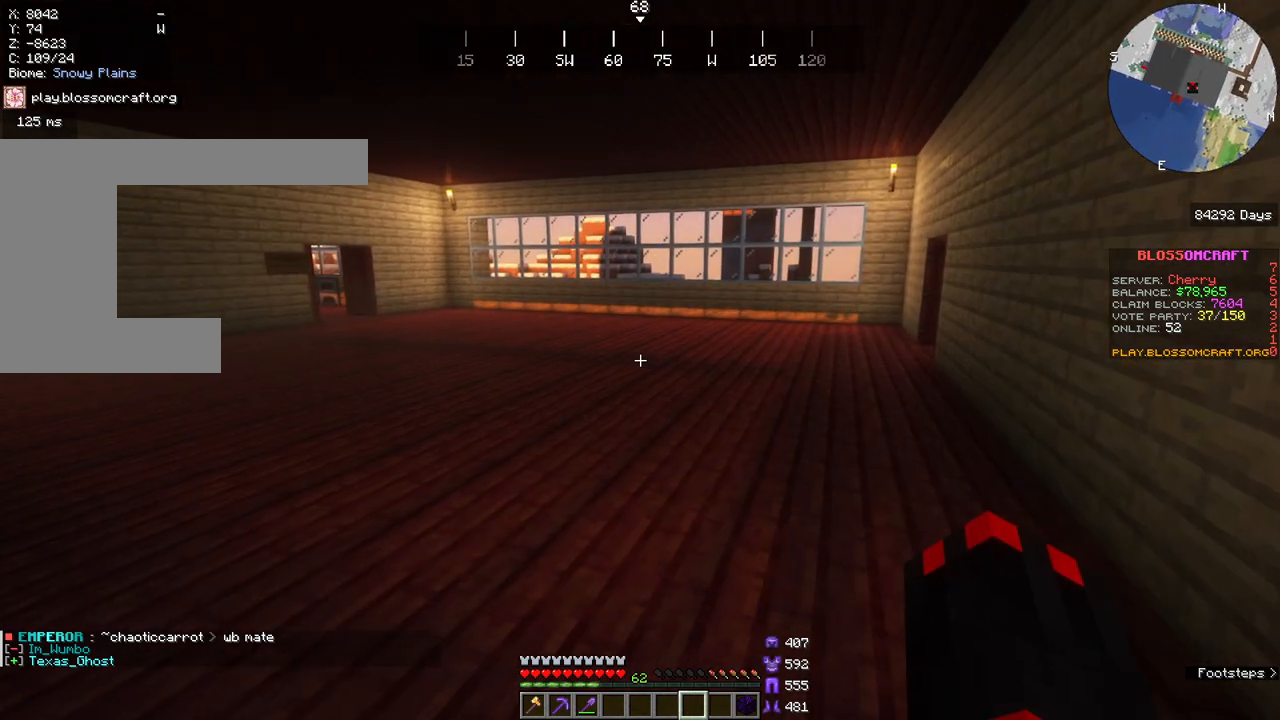
{"keys": [], "mouse": [], "events": []}
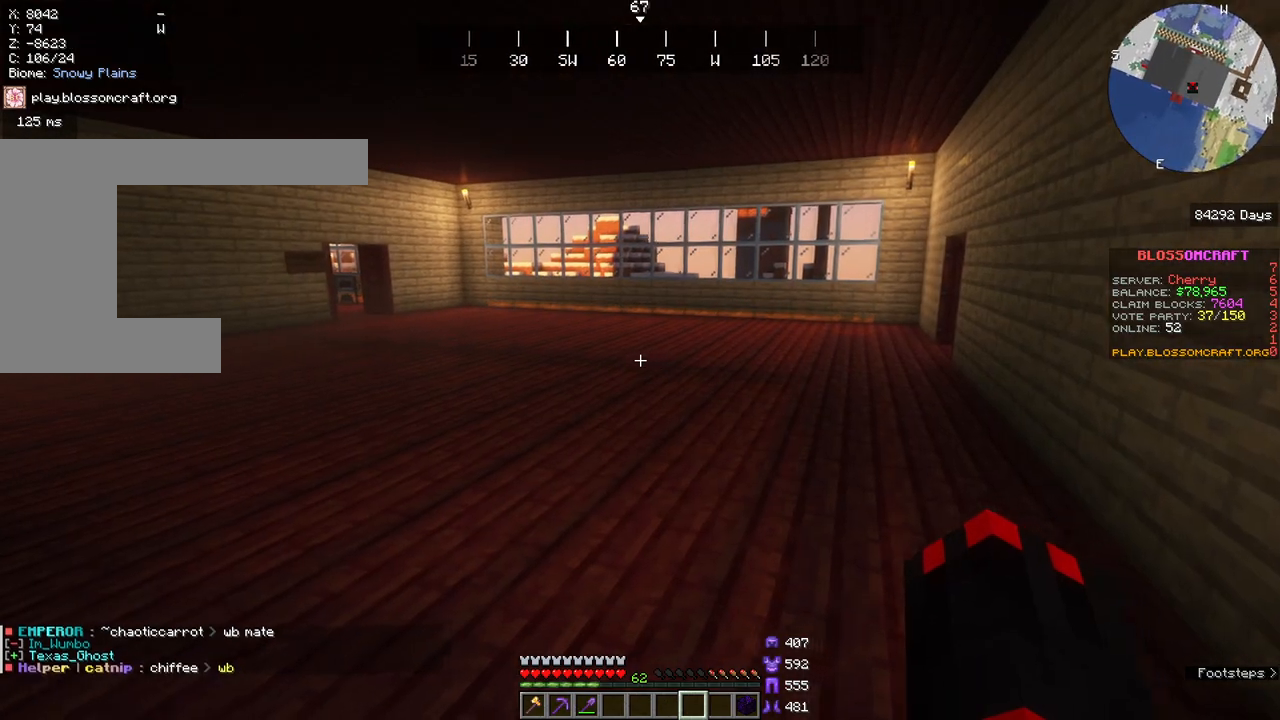
{"keys": [], "mouse": [], "events": []}
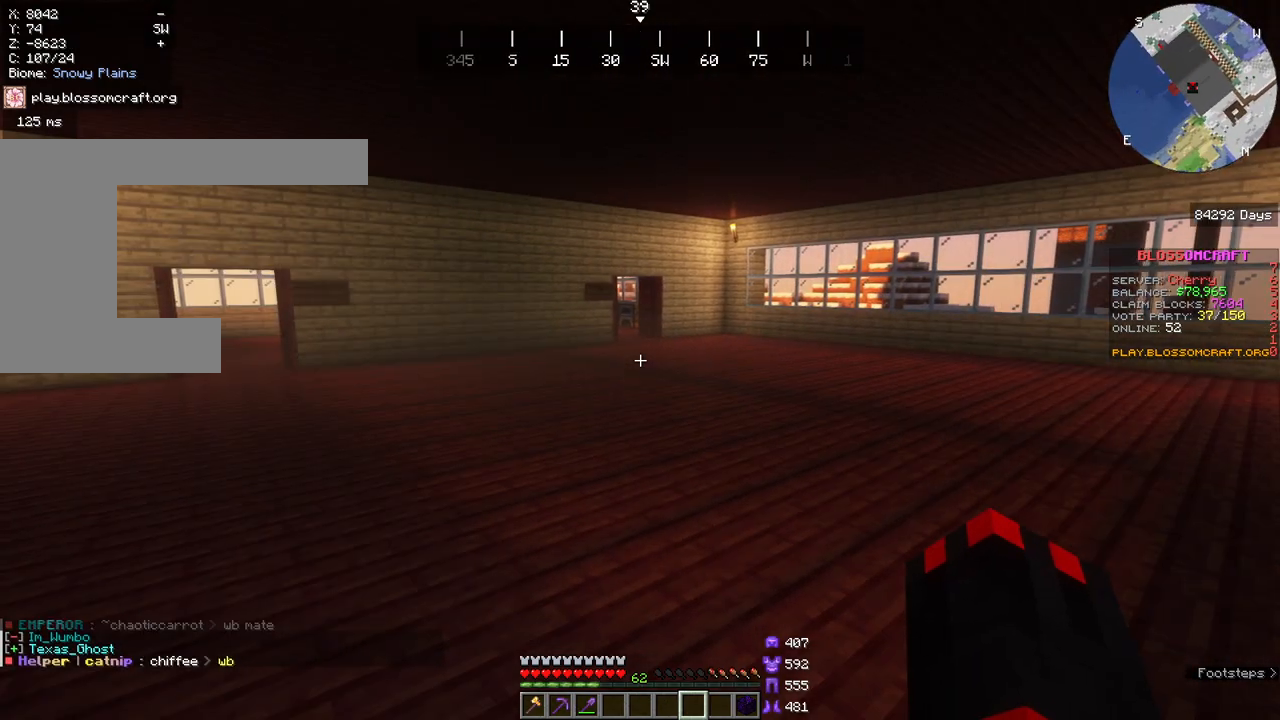
{"keys": ["d", "w"], "mouse": [], "events": [[67, "d", "down"], [67, "w", "down"]]}
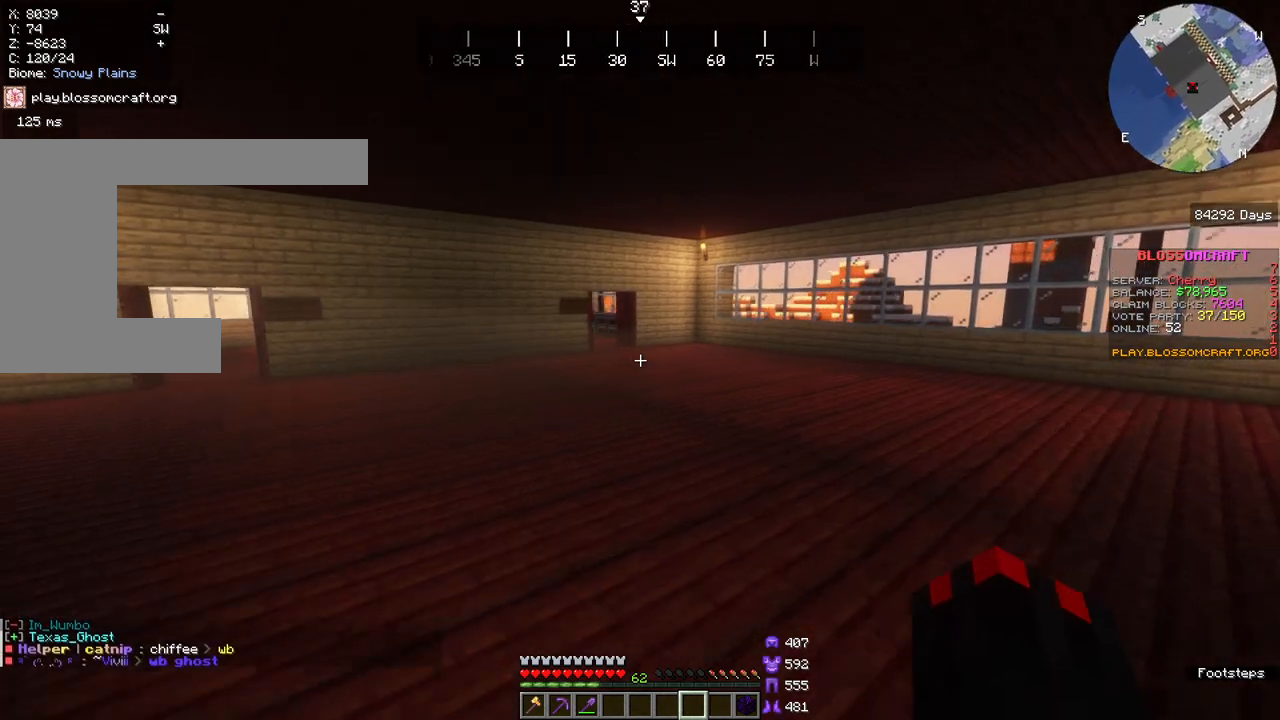
{"keys": ["d", "w"], "mouse": [], "events": []}
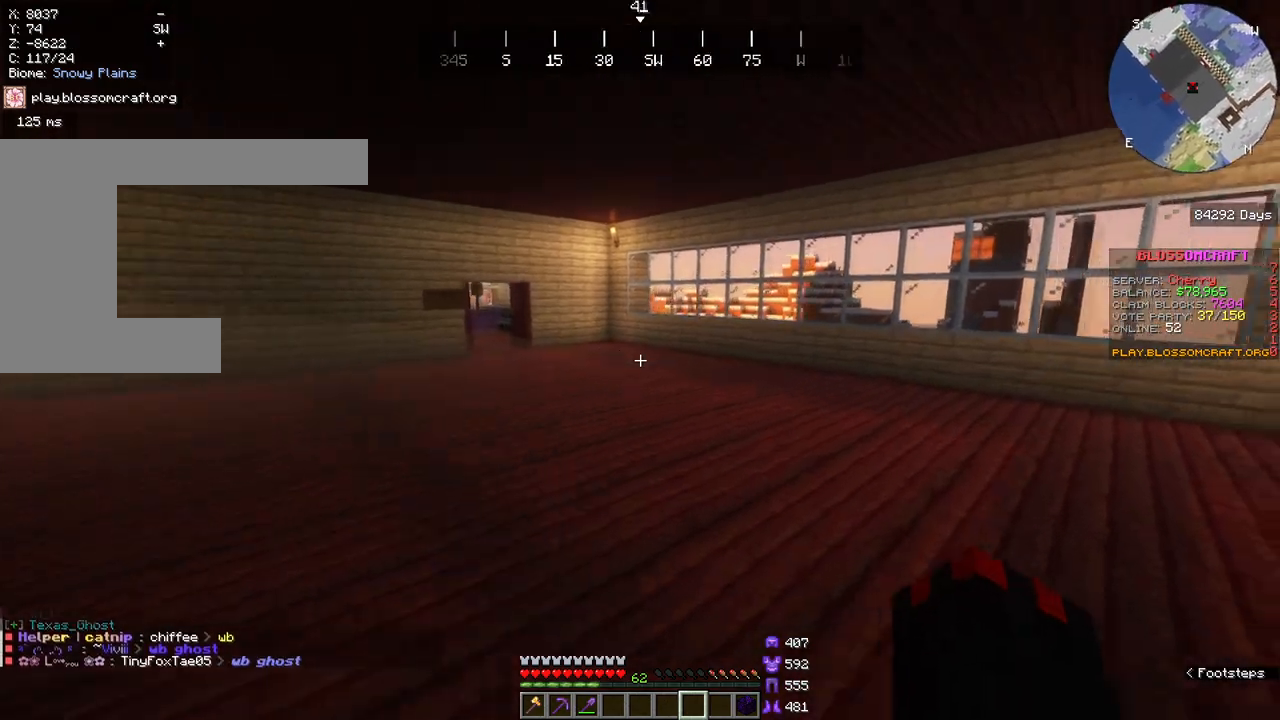
{"keys": ["w"], "mouse": [], "events": [[383, "d", "up"]]}
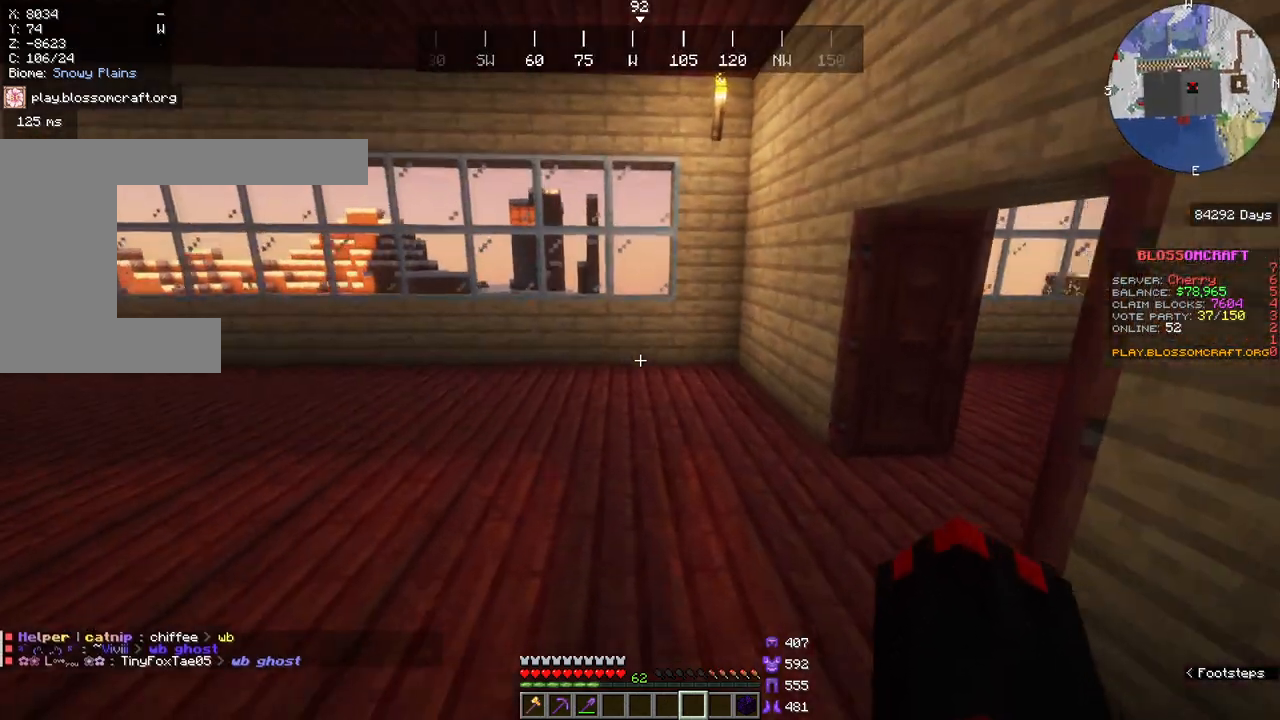
{"keys": [], "mouse": [], "events": [[250, "w", "up"]]}
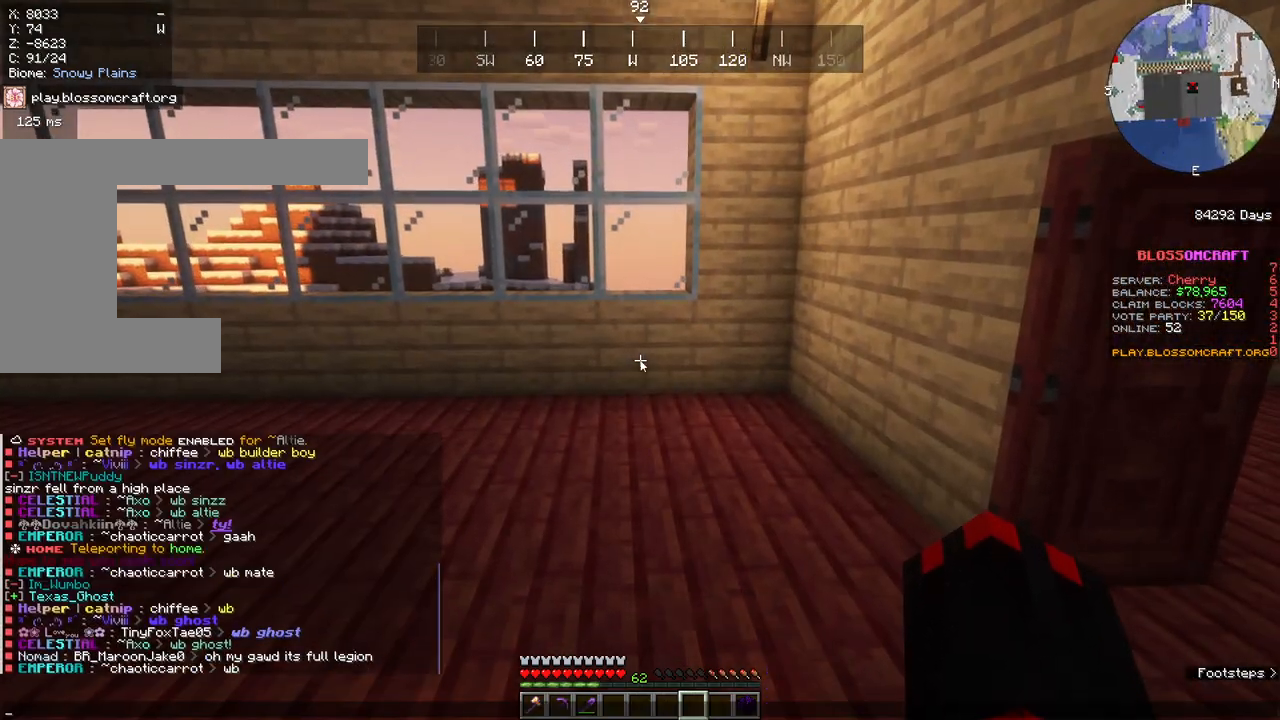
{"keys": [], "mouse": [], "events": []}
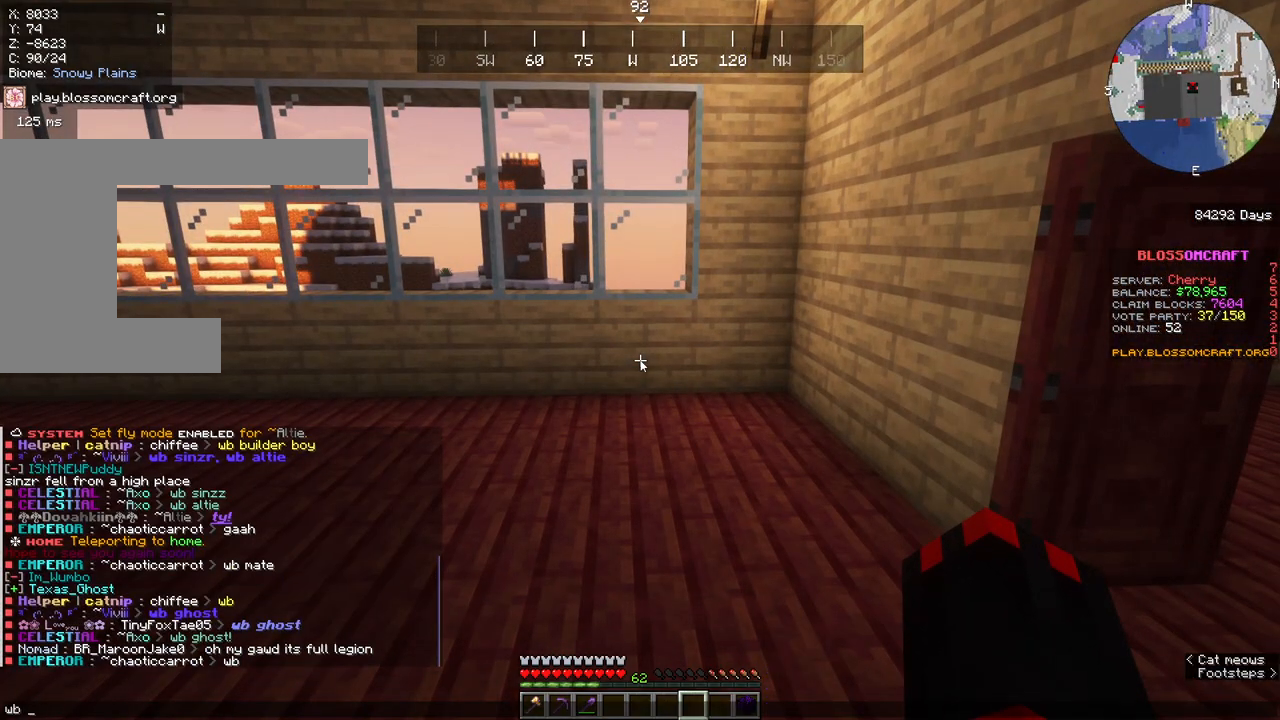
{"keys": [], "mouse": [], "events": []}